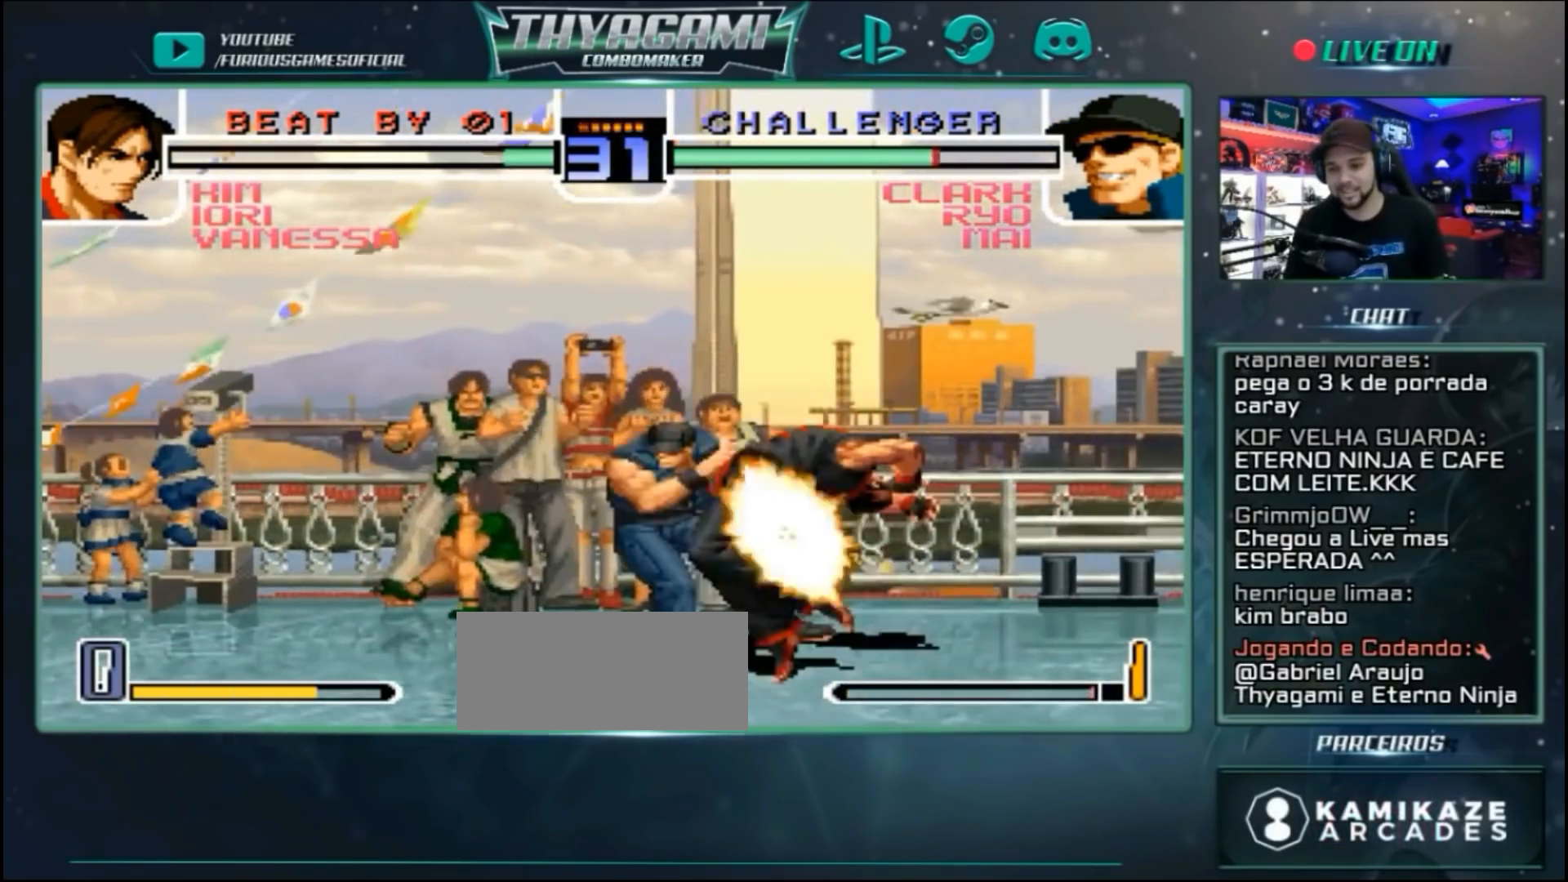
Gameplay with a controller (arcade stick); each line is a JSON object with the inputs held at the frame after it (dt_ms = milliseconds from this image to that frame). "events" lists button and stick changes between this image and that frame as [ms after this image, input, new state], when the widget could be followed in between. Not read: L3 R1 R3.
{"dt_ms": 1000, "buttons": ["D"], "left_stick": "down"}
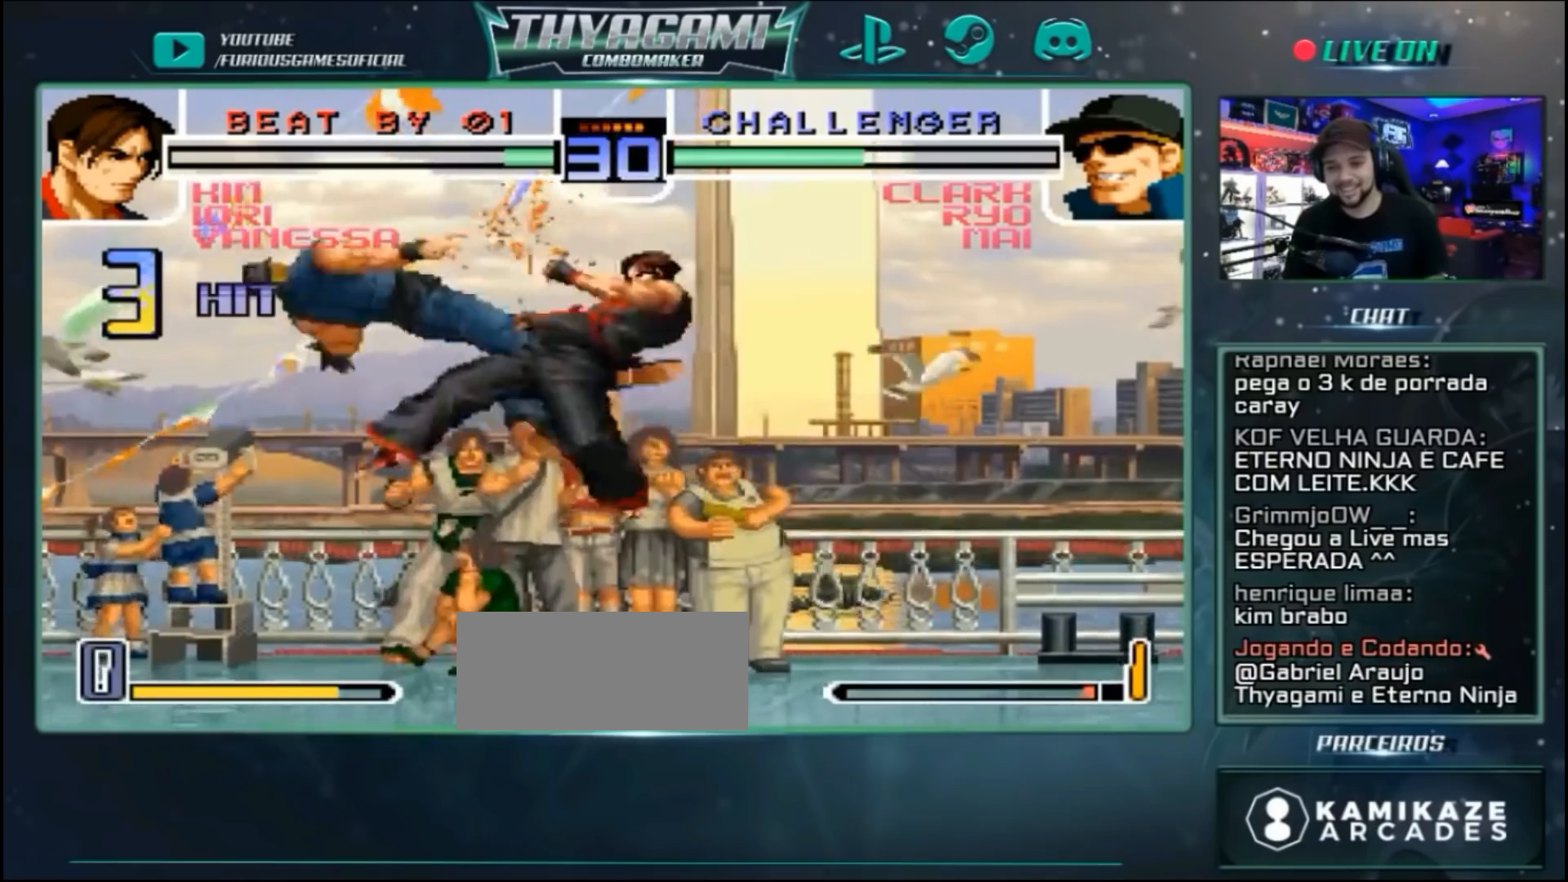
{"dt_ms": 500, "buttons": [], "left_stick": "left", "events": [[100, "left_stick", "center"], [133, "D", "up"], [300, "left_stick", "left"]]}
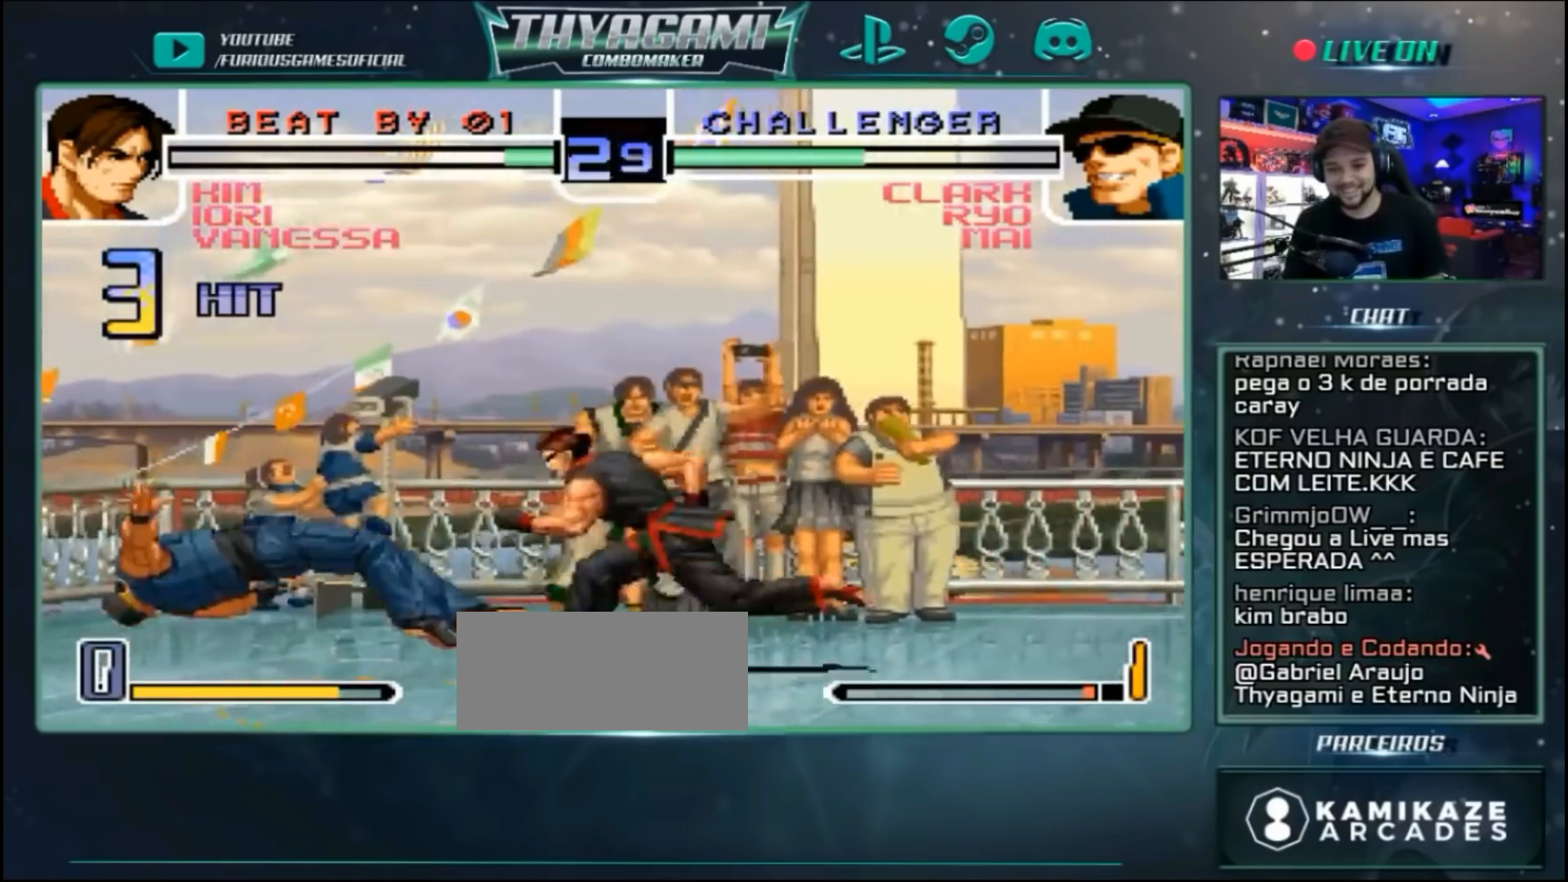
{"dt_ms": 500, "buttons": [], "left_stick": "center"}
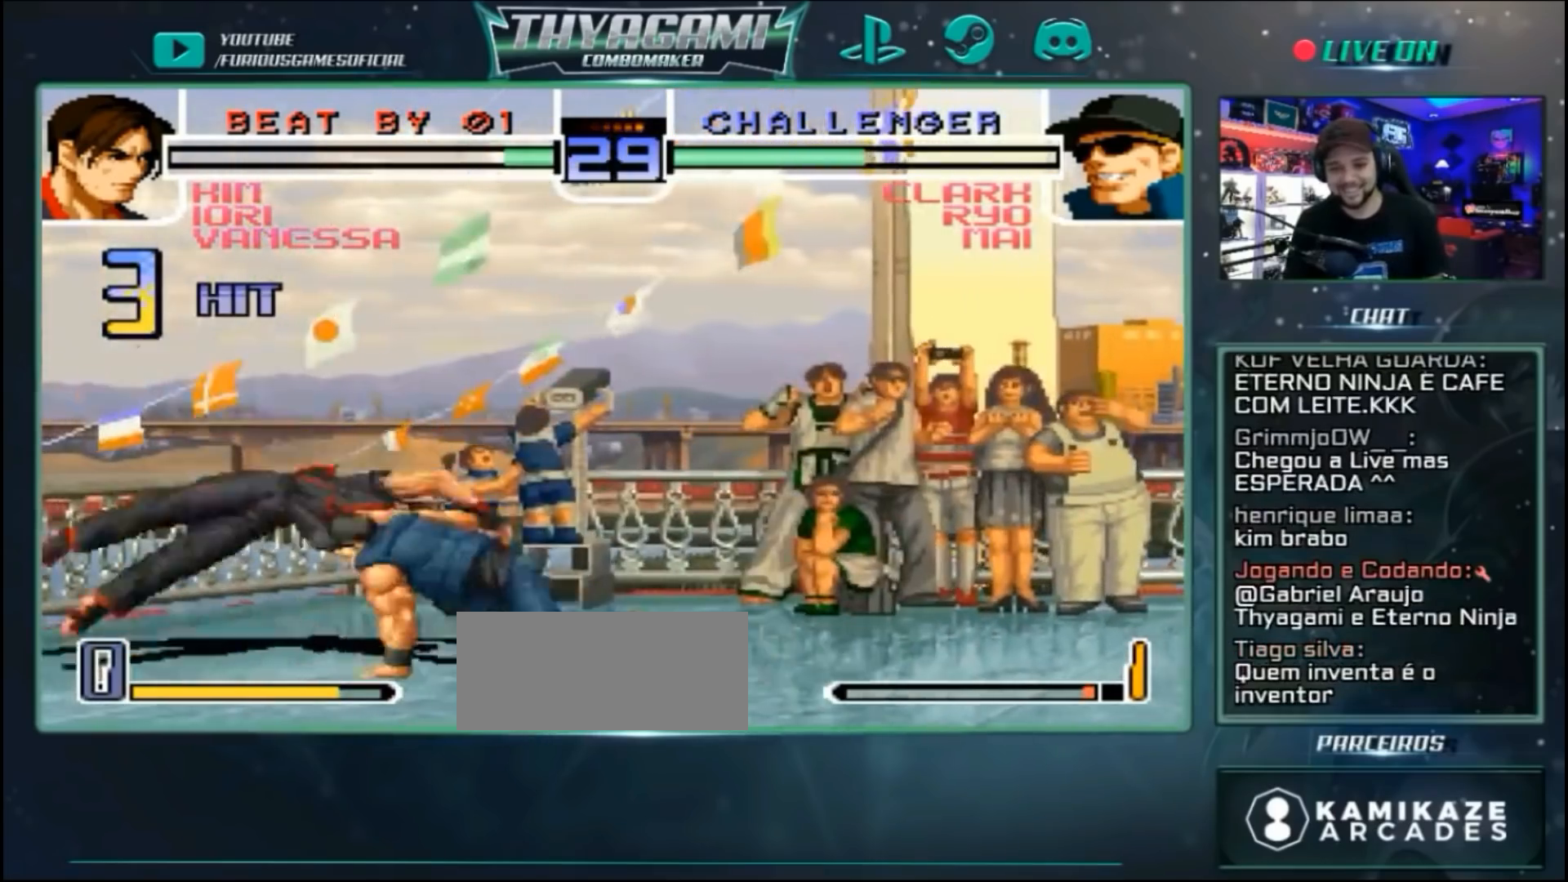
{"dt_ms": 1000, "buttons": [], "left_stick": "left"}
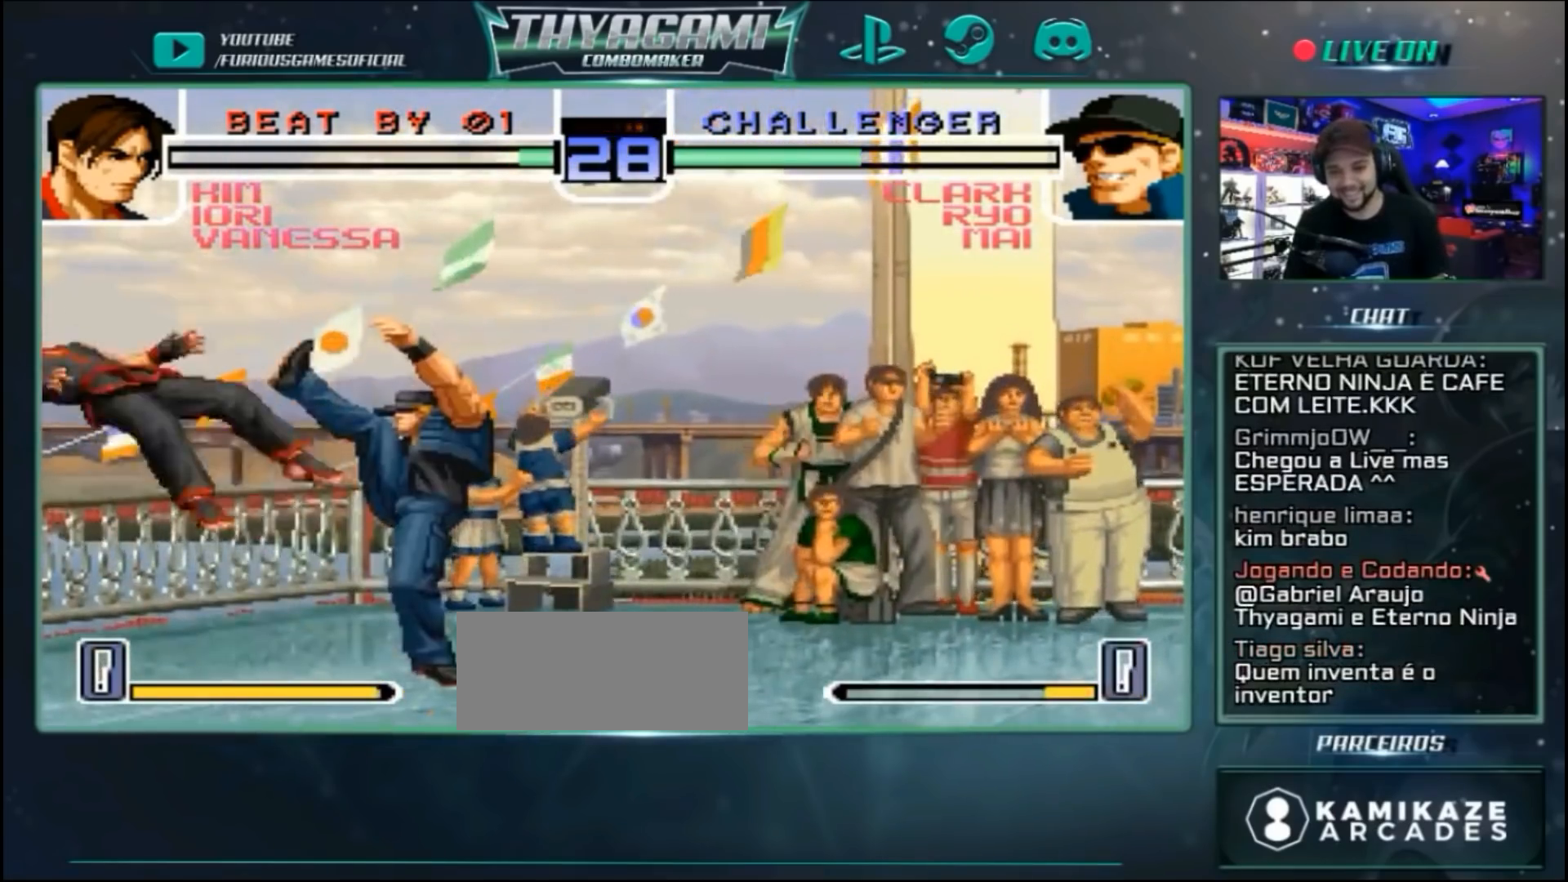
{"dt_ms": 500, "buttons": [], "left_stick": "down"}
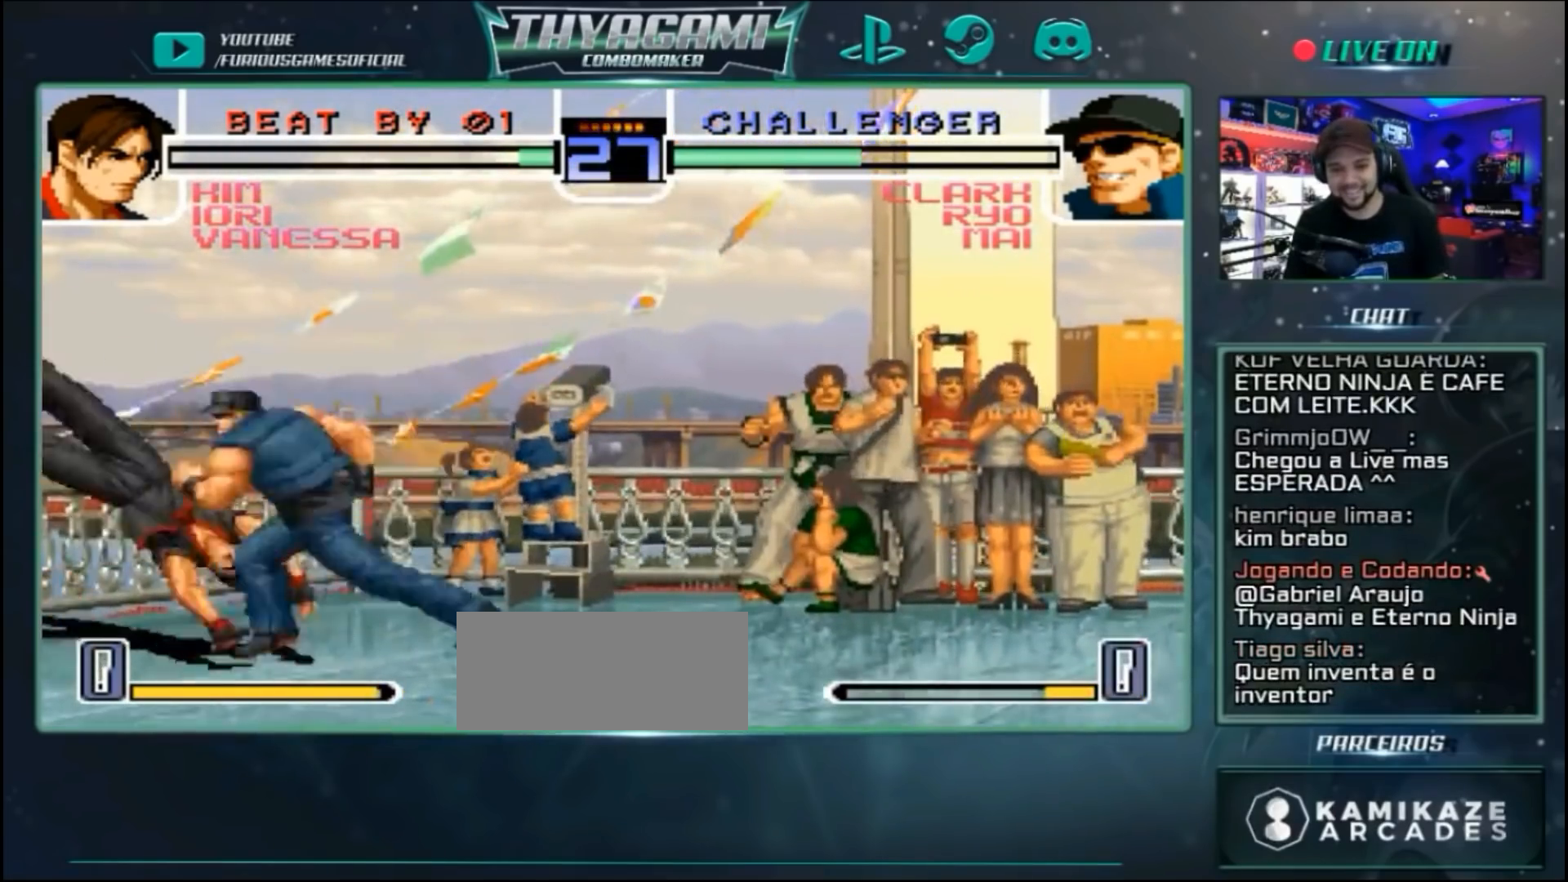
{"dt_ms": 500, "buttons": [], "left_stick": "left", "events": [[67, "left_stick", "left"]]}
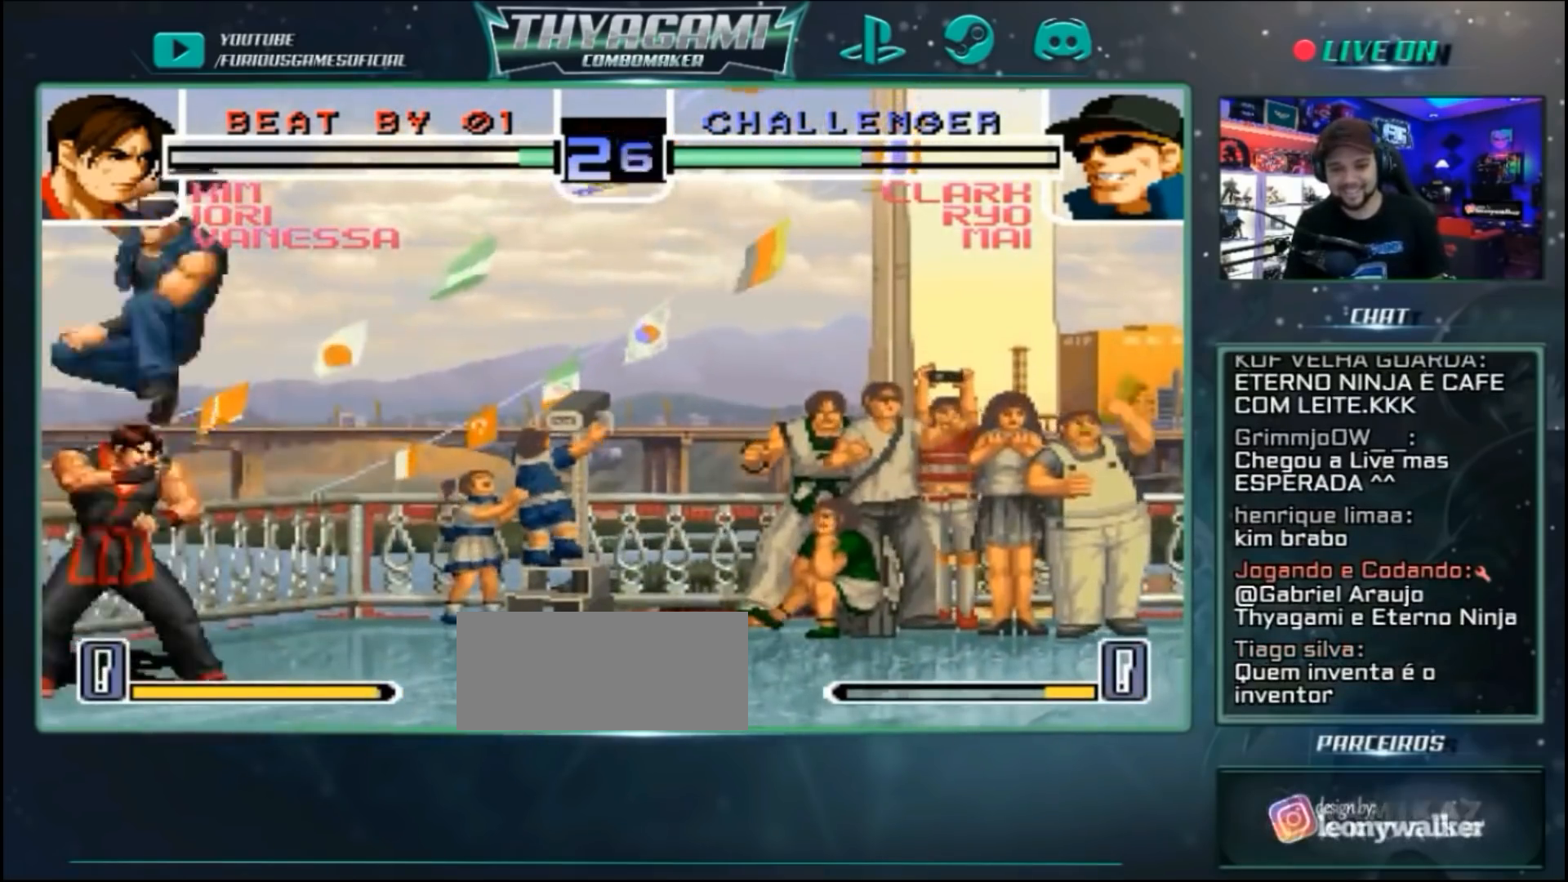
{"dt_ms": 1000, "buttons": [], "left_stick": "left"}
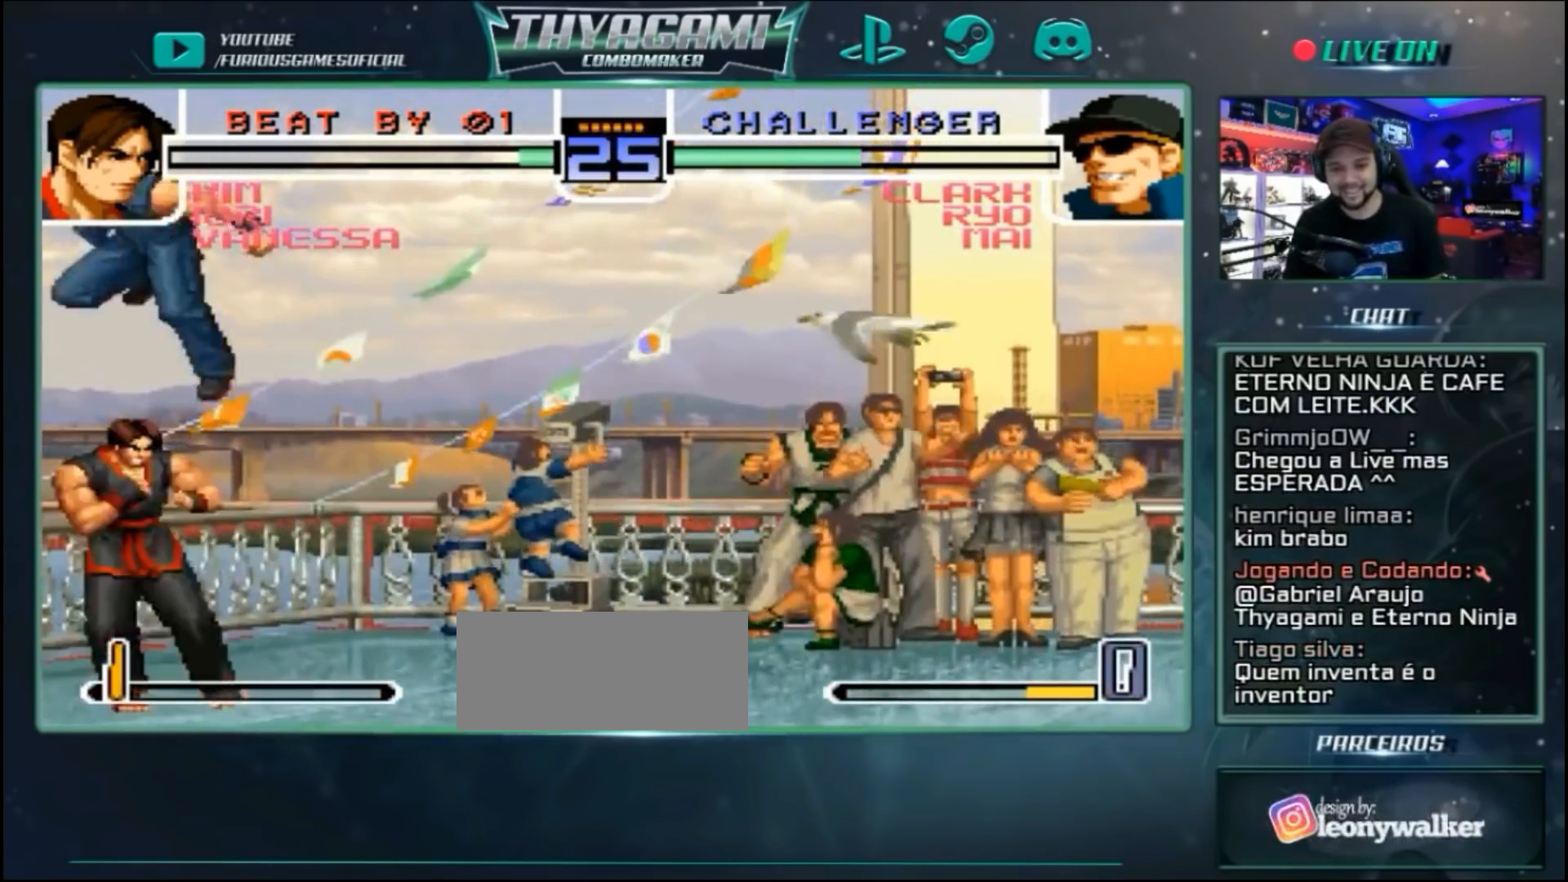
{"dt_ms": 1000, "buttons": [], "left_stick": "center"}
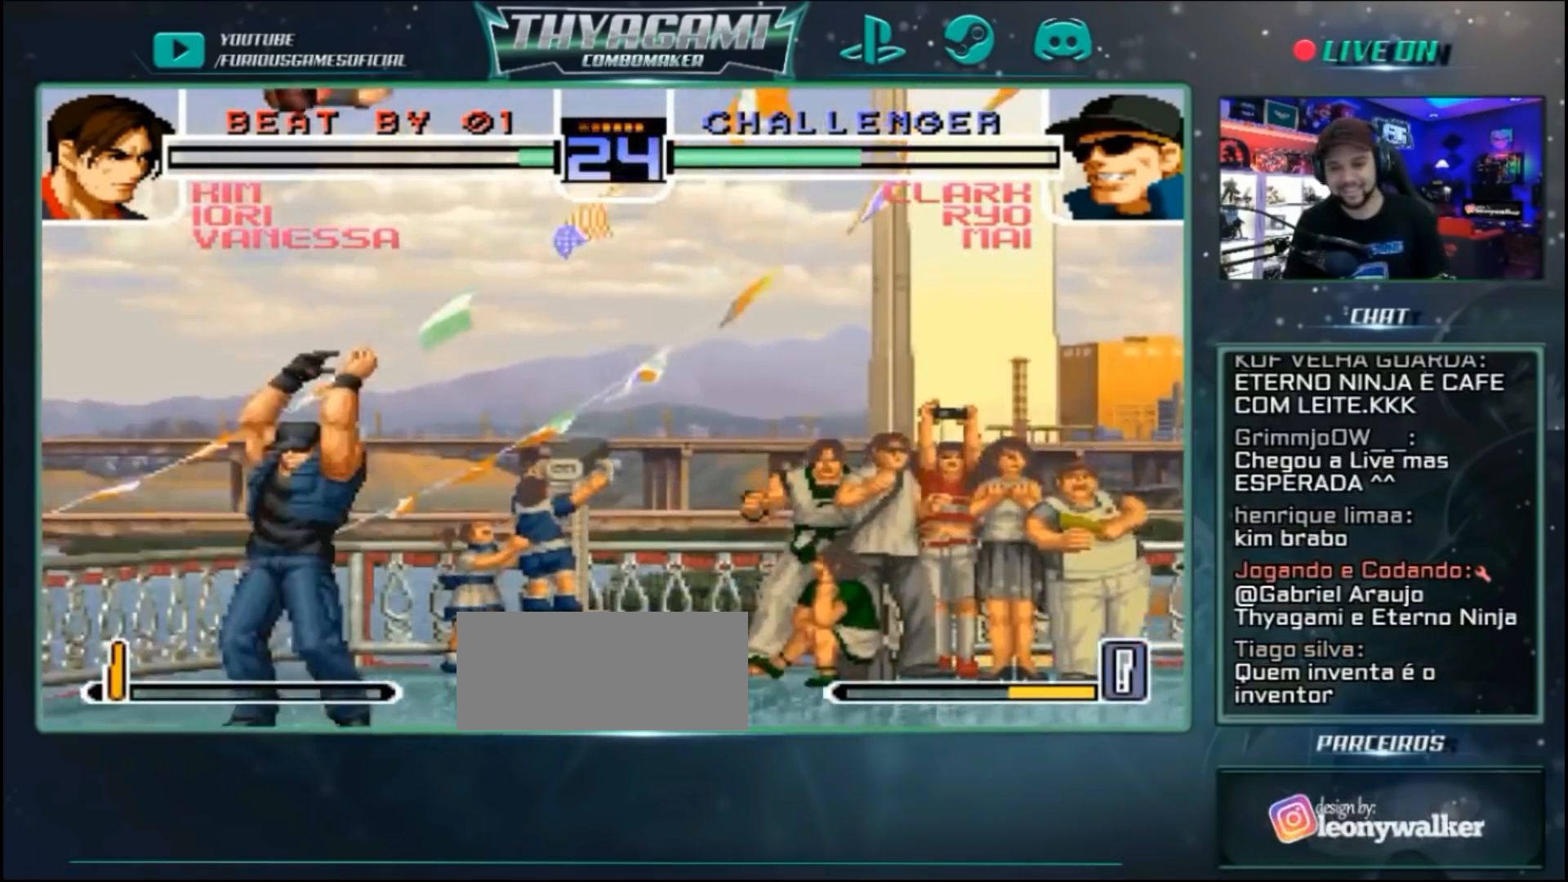
{"dt_ms": 500, "buttons": [], "left_stick": "center", "events": []}
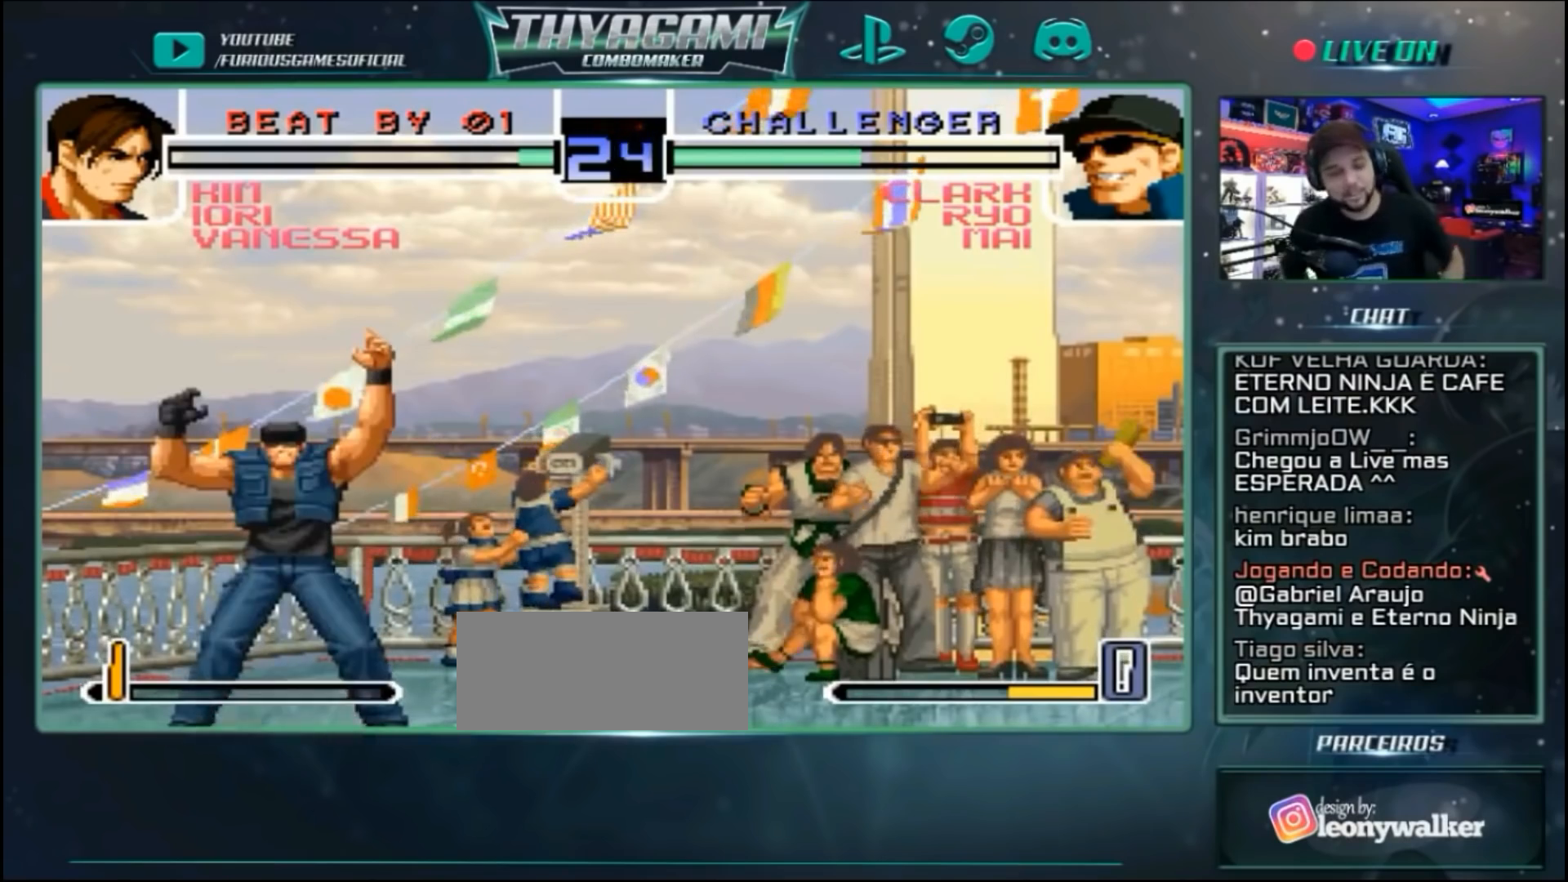
{"dt_ms": 500, "buttons": [], "left_stick": "center", "events": []}